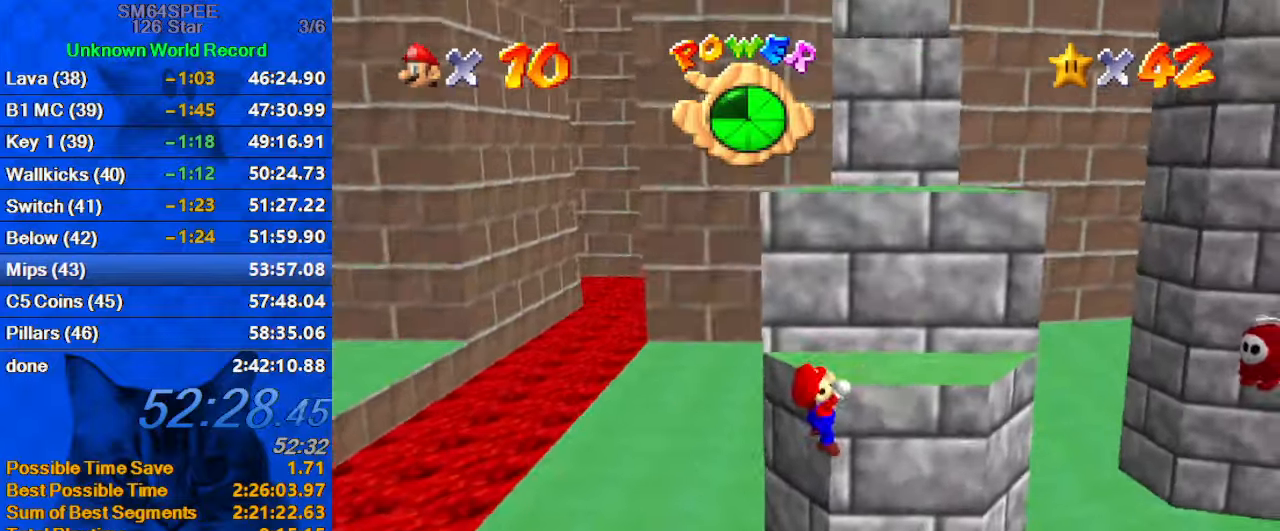
Gameplay with keyboard; each line is a JSON object with the keys held at the frame after it. "events" lists presses ("down") and releases ("up") of "a", "c", "ctrl", "d", "down", "left", "return", "right", "s", "shift", "up", "w", "x" and "y" between this image and that frame as [ms after this image, input, new state], when the widget could be followed in between. No other keys are recorded. Mouse input is not recorded.
{"keys": ["shift", "up"], "events": [[167, "a", "down"], [200, "right", "up"], [300, "a", "up"]]}
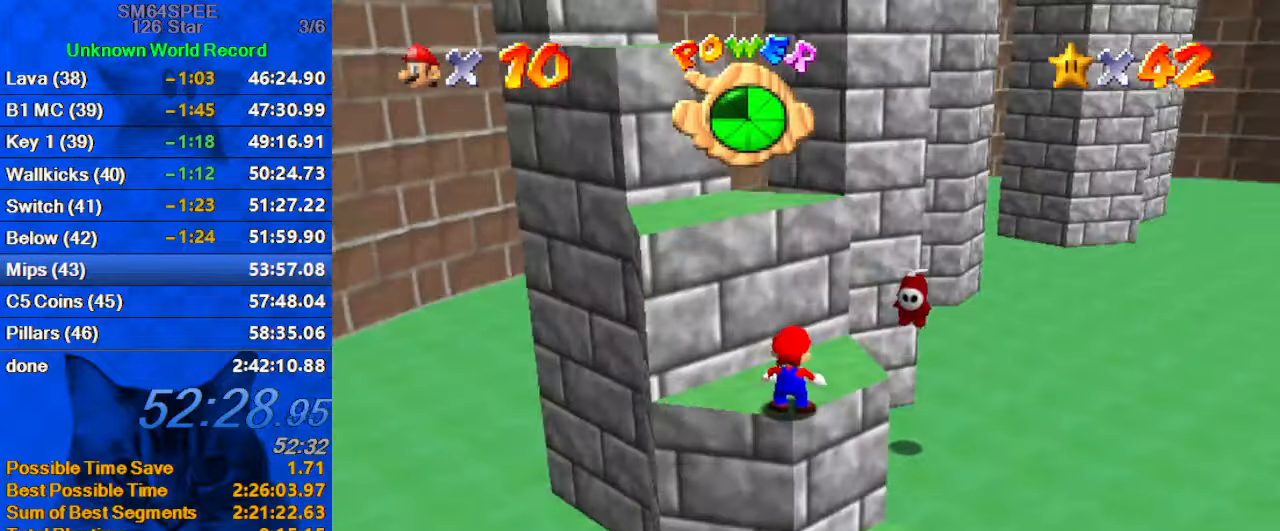
{"keys": ["right"], "events": [[33, "left", "down"], [167, "left", "up"], [233, "ctrl", "down"], [233, "up", "up"], [267, "right", "down"], [333, "shift", "up"], [367, "ctrl", "up"]]}
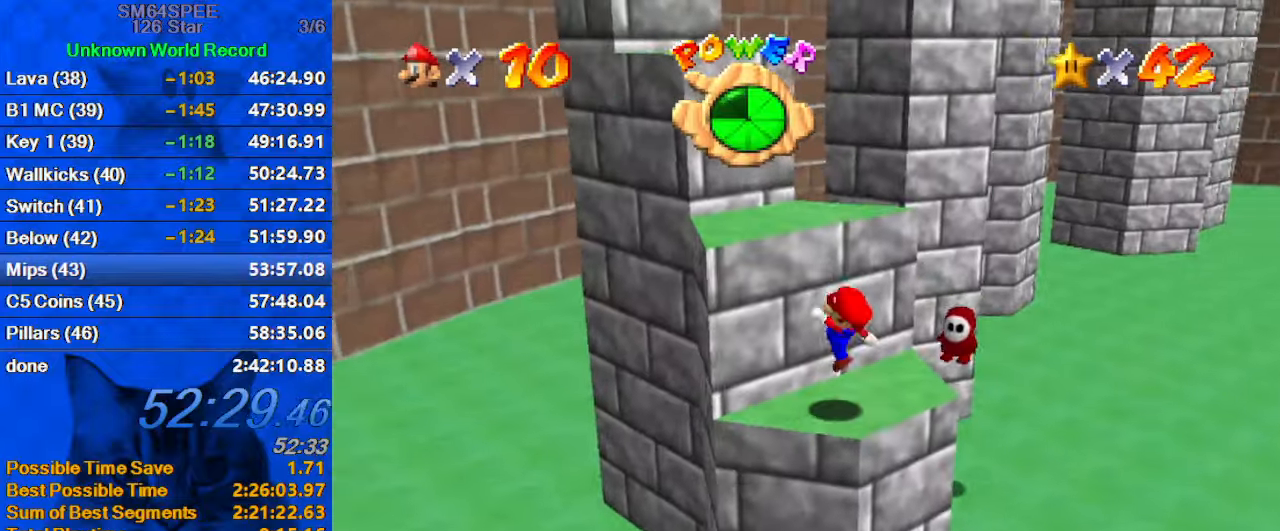
{"keys": ["ctrl", "up"], "events": [[100, "right", "up"], [100, "shift", "down"], [133, "left", "down"], [133, "up", "down"], [367, "ctrl", "down"], [367, "left", "up"], [467, "shift", "up"]]}
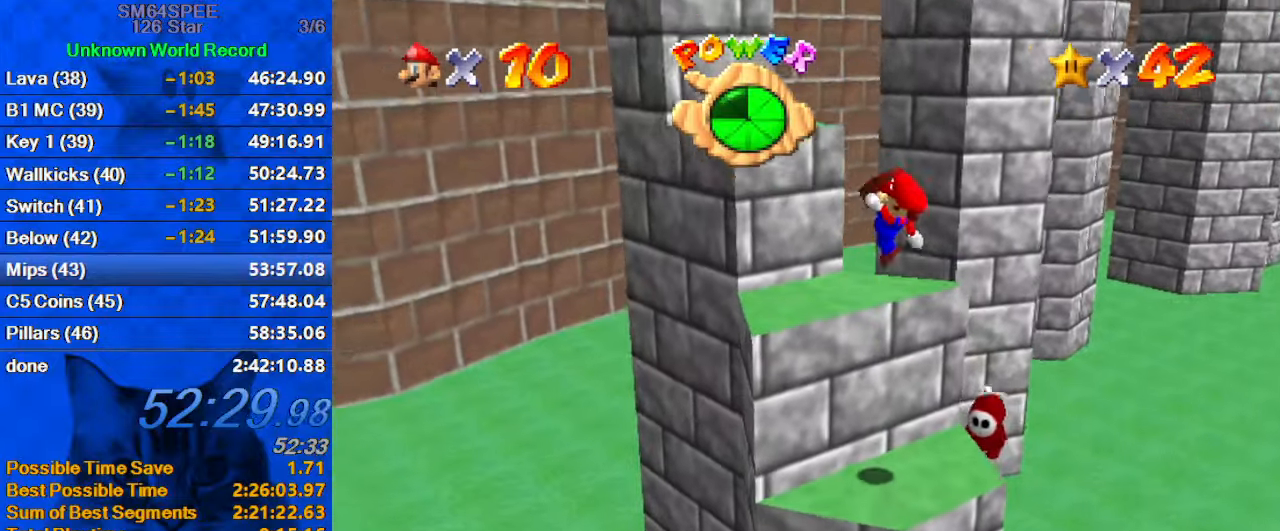
{"keys": ["shift"], "events": [[67, "ctrl", "up"], [67, "left", "down"], [267, "left", "up"], [333, "up", "up"], [400, "shift", "down"]]}
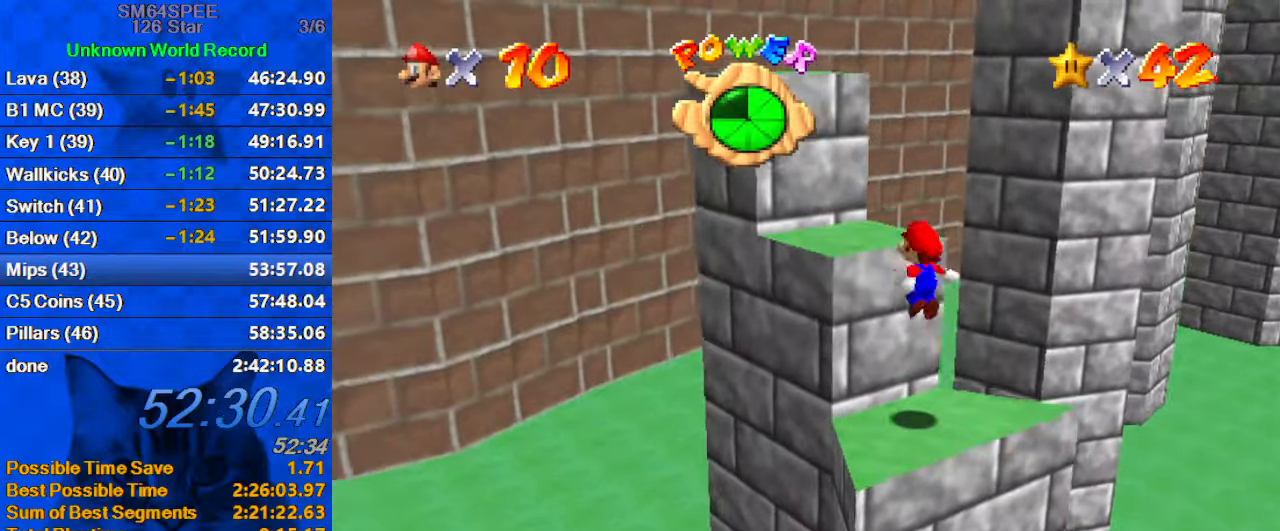
{"keys": [], "events": [[33, "up", "down"], [67, "left", "down"], [133, "ctrl", "down"], [133, "up", "up"], [167, "left", "up"], [233, "shift", "up"], [267, "ctrl", "up"]]}
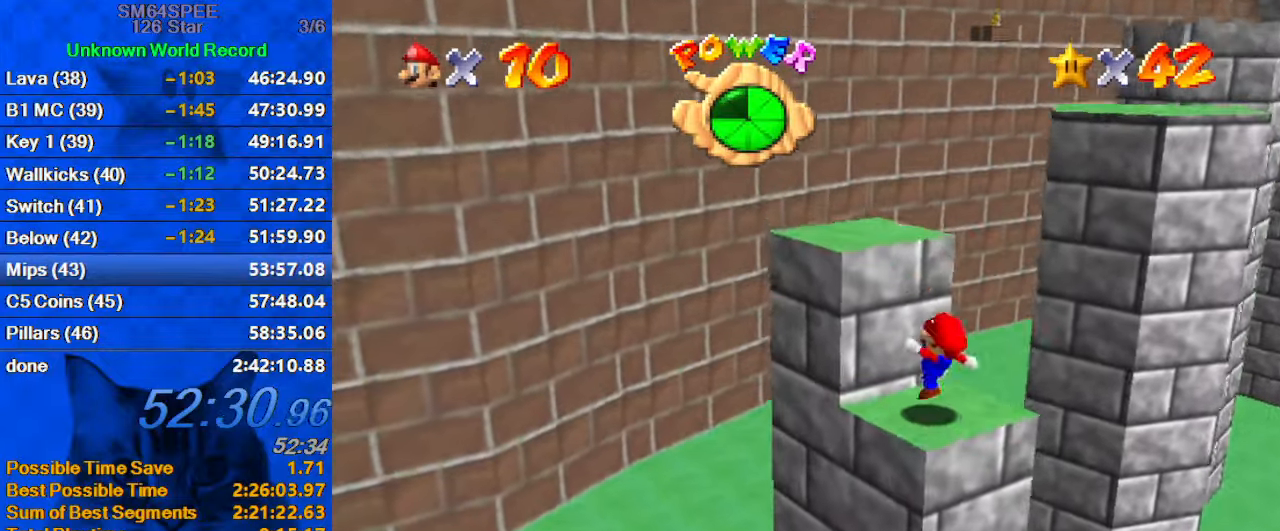
{"keys": ["a"], "events": [[33, "shift", "down"], [133, "left", "down"], [267, "shift", "up"], [367, "left", "up"], [367, "right", "down"], [400, "a", "down"], [500, "right", "up"]]}
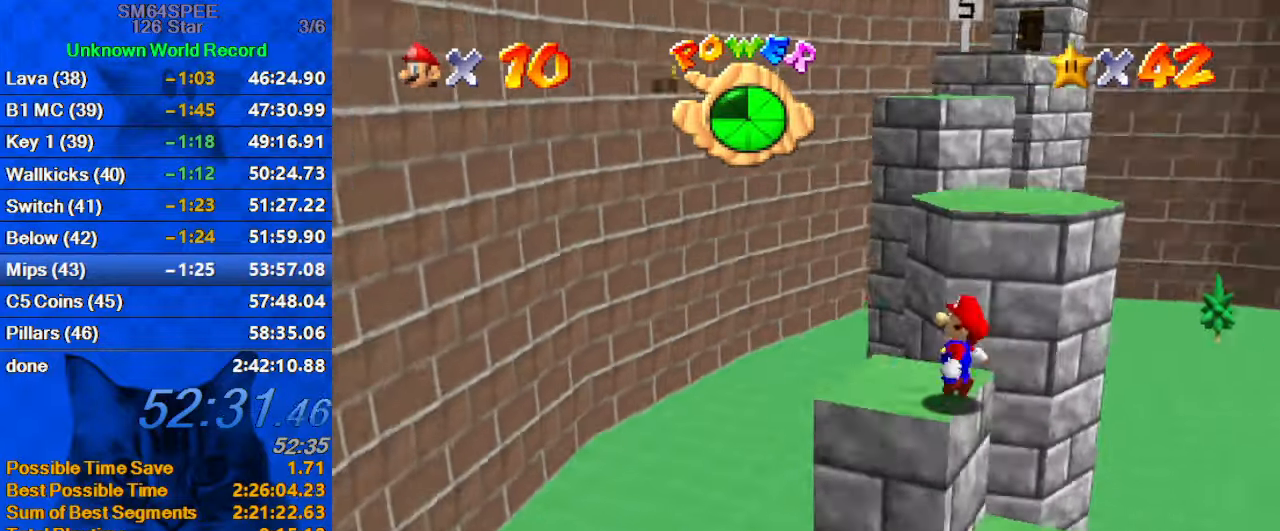
{"keys": ["up", "y"], "events": [[67, "a", "up"], [100, "left", "down"], [133, "up", "down"], [300, "left", "up"], [467, "y", "down"]]}
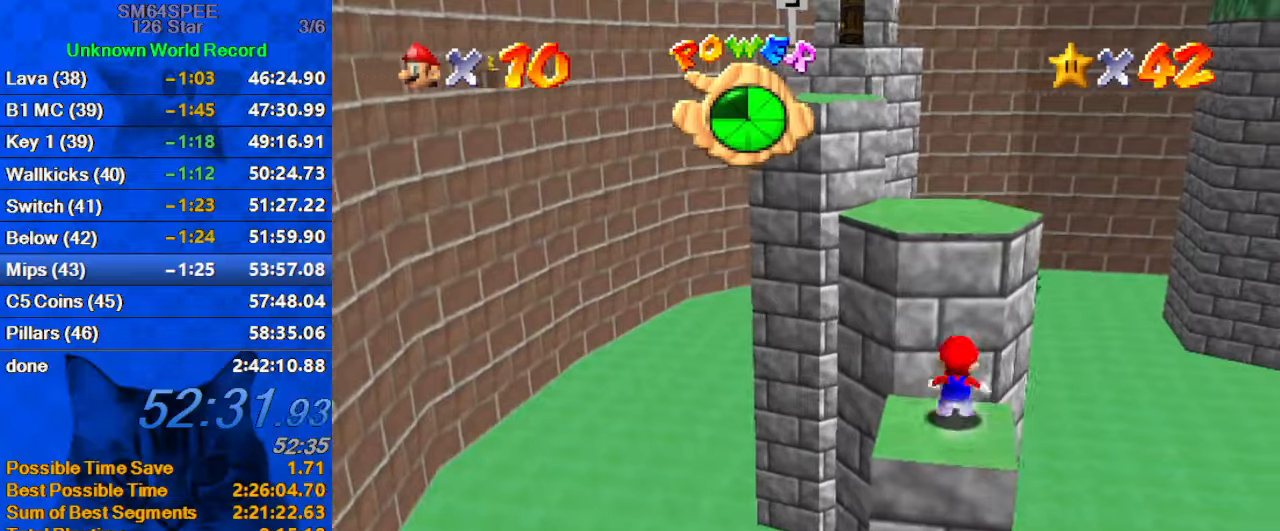
{"keys": ["d", "left", "up"], "events": [[34, "shift", "down"], [167, "y", "up"], [200, "shift", "up"], [400, "left", "down"], [500, "d", "down"]]}
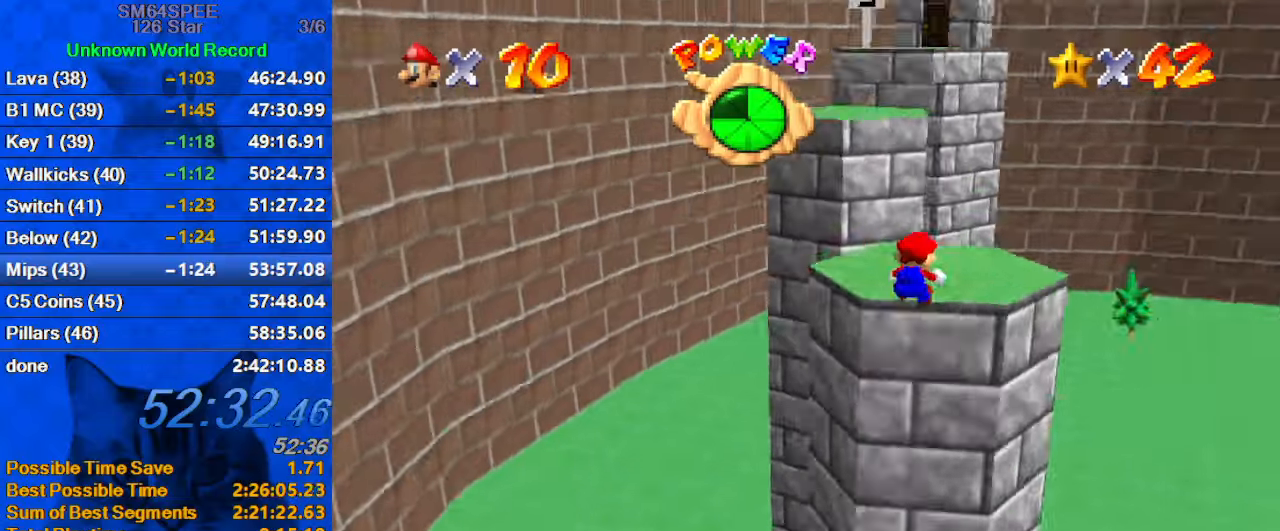
{"keys": ["up", "y"], "events": [[67, "left", "up"], [67, "up", "up"], [134, "d", "up"], [300, "up", "down"], [367, "right", "down"], [400, "right", "up"], [467, "y", "down"]]}
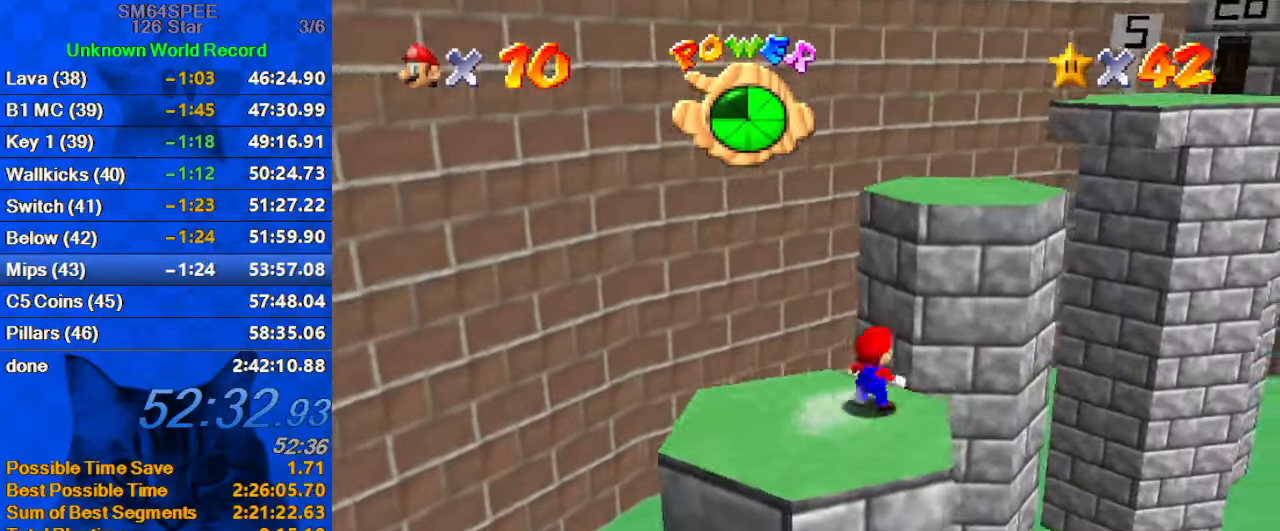
{"keys": ["down", "left"], "events": [[34, "shift", "down"], [200, "shift", "up"], [200, "y", "up"], [234, "up", "up"], [334, "down", "down"], [367, "left", "down"]]}
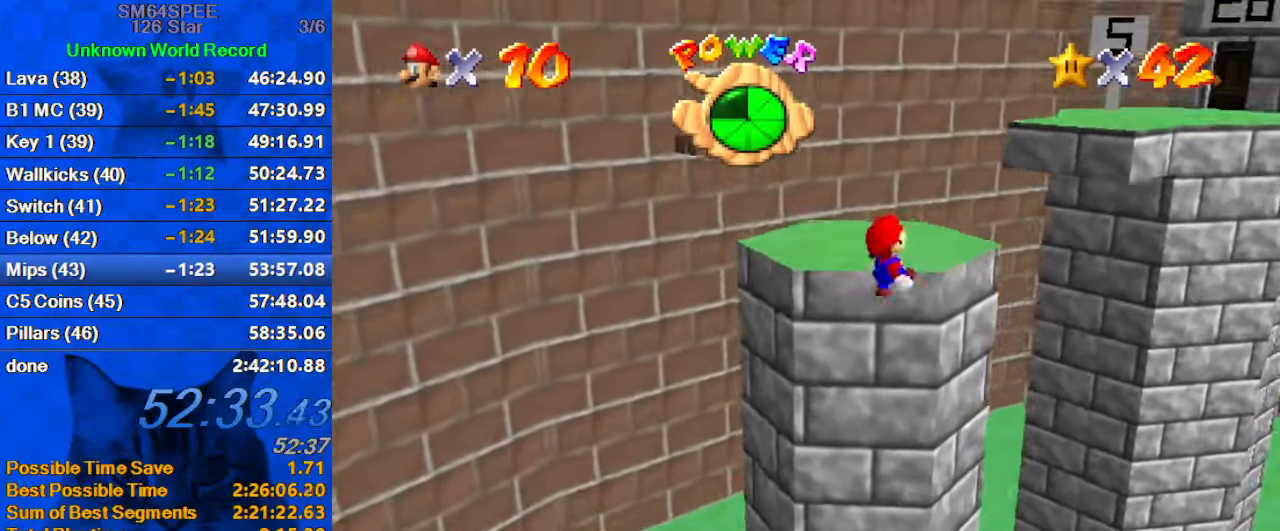
{"keys": ["left", "up"], "events": [[67, "down", "up"], [300, "up", "down"]]}
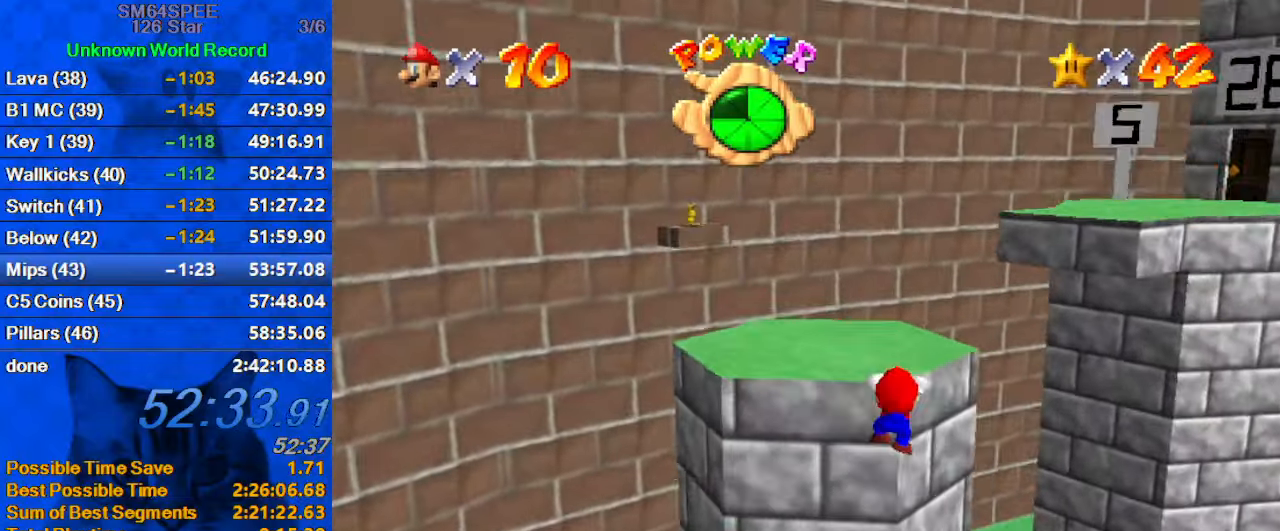
{"keys": ["a", "left", "shift", "up"], "events": [[34, "shift", "down"], [34, "up", "up"], [67, "left", "up"], [167, "left", "down"], [167, "up", "down"], [467, "a", "down"]]}
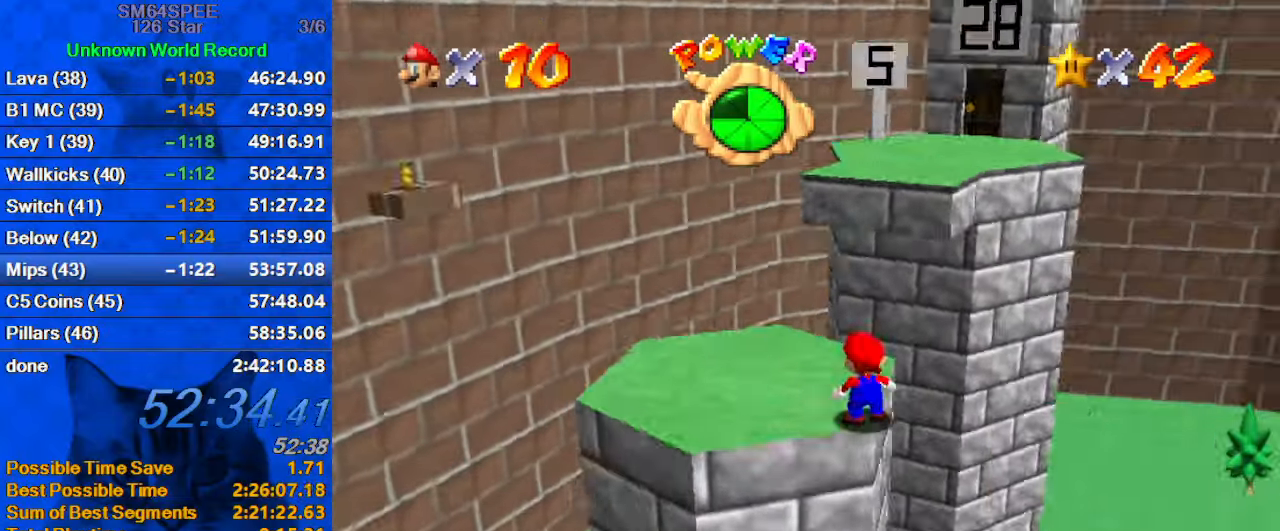
{"keys": ["left", "up"], "events": [[100, "up", "up"], [134, "a", "up"], [134, "shift", "up"], [400, "up", "down"]]}
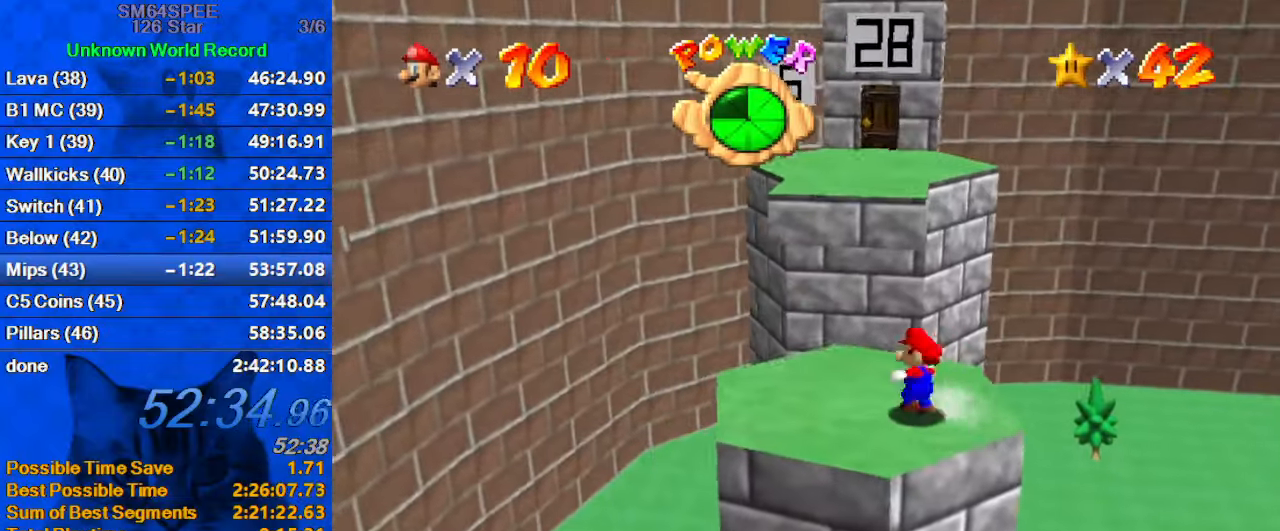
{"keys": ["shift", "up"], "events": [[67, "left", "up"], [234, "y", "down"], [300, "shift", "down"], [434, "y", "up"]]}
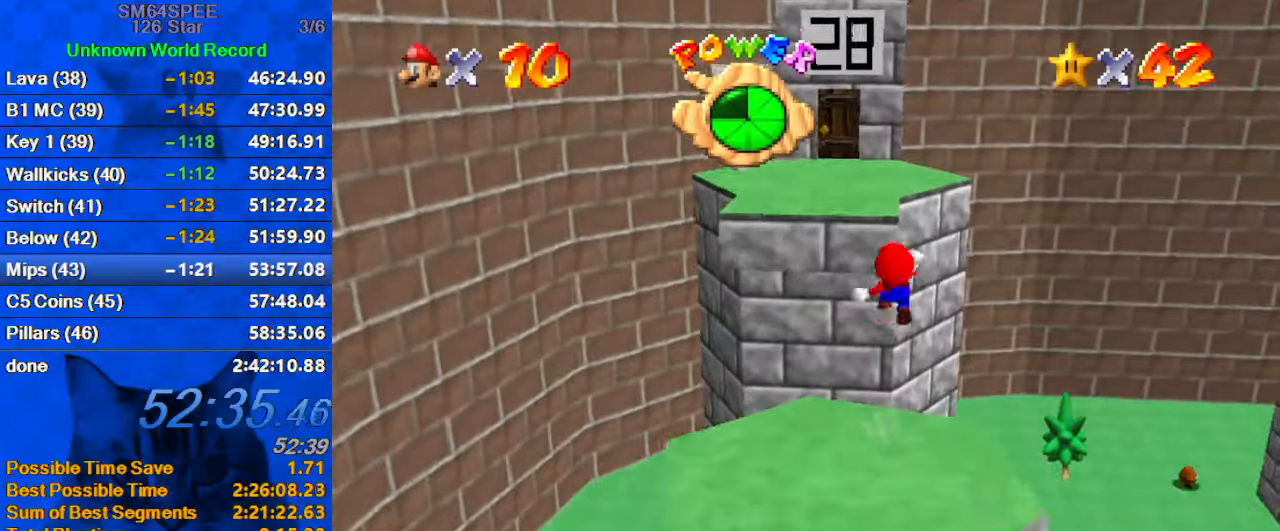
{"keys": ["d", "up"], "events": [[34, "shift", "up"], [100, "d", "down"], [167, "left", "down"], [300, "d", "up"], [334, "left", "up"], [500, "d", "down"]]}
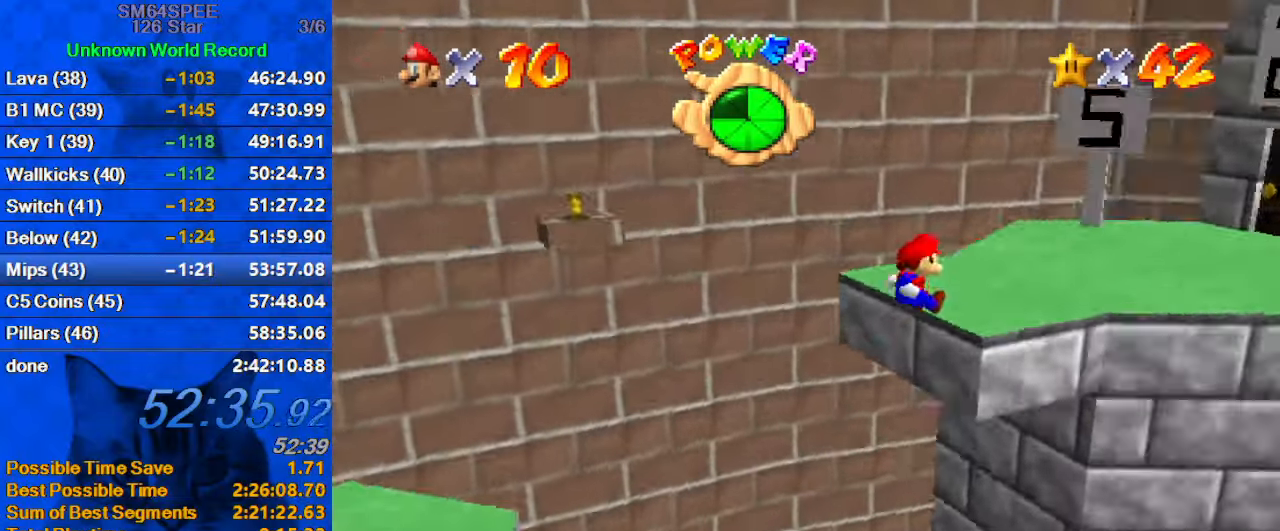
{"keys": ["down", "right"], "events": [[67, "right", "down"], [134, "d", "up"], [167, "right", "up"], [234, "d", "down"], [234, "up", "up"], [300, "d", "up"], [400, "down", "down"], [434, "right", "down"]]}
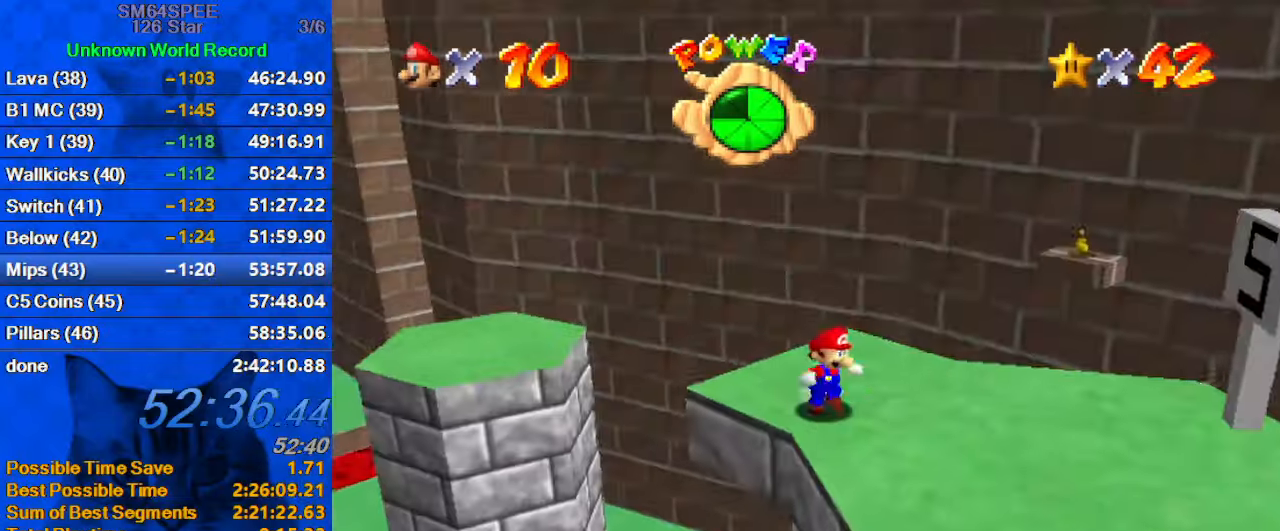
{"keys": ["up"], "events": [[34, "c", "down"], [100, "s", "down"], [134, "down", "up"], [267, "c", "up"], [267, "s", "up"], [334, "up", "down"], [467, "right", "up"]]}
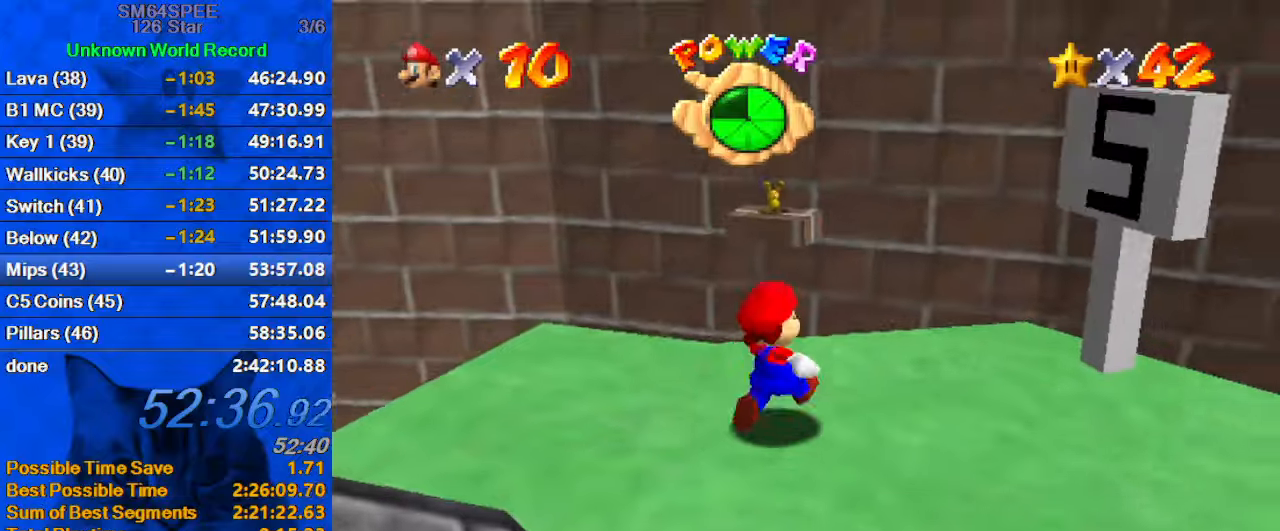
{"keys": ["right", "shift", "up", "y"], "events": [[200, "y", "down"], [233, "shift", "down"], [433, "right", "down"]]}
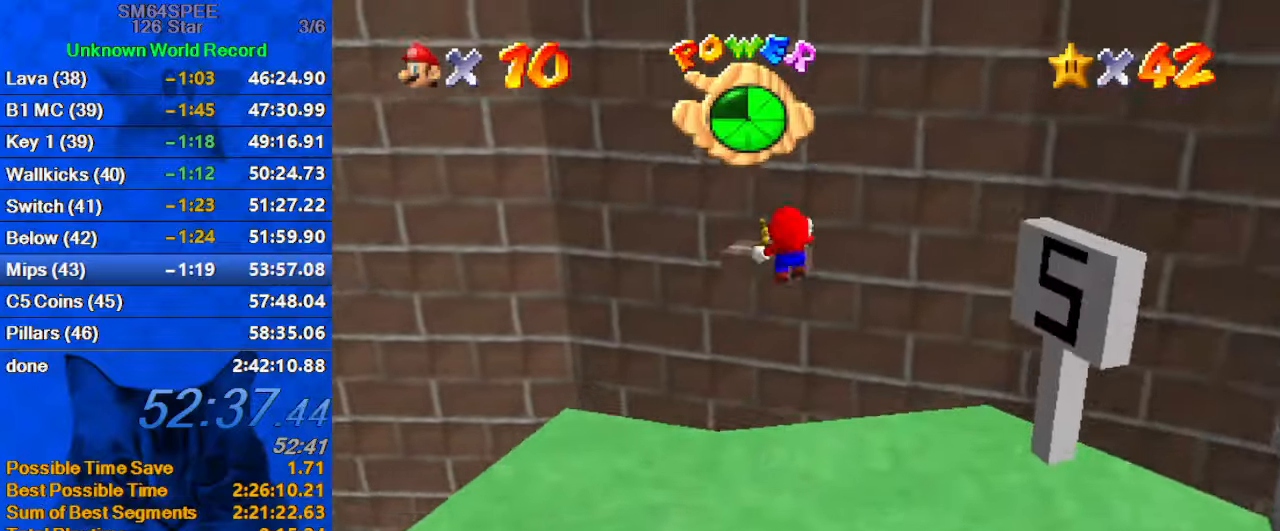
{"keys": [], "events": [[33, "shift", "up"], [33, "y", "up"], [66, "right", "up"], [433, "up", "up"]]}
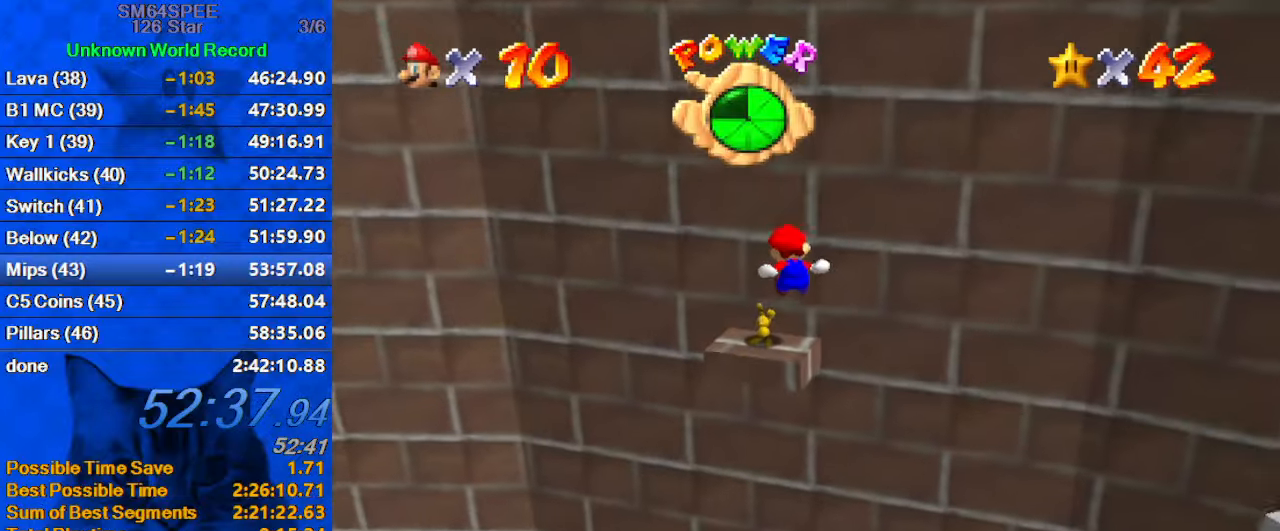
{"keys": [], "events": [[33, "down", "down"], [133, "down", "up"], [266, "up", "down"], [333, "c", "down"], [400, "c", "up"], [466, "up", "up"]]}
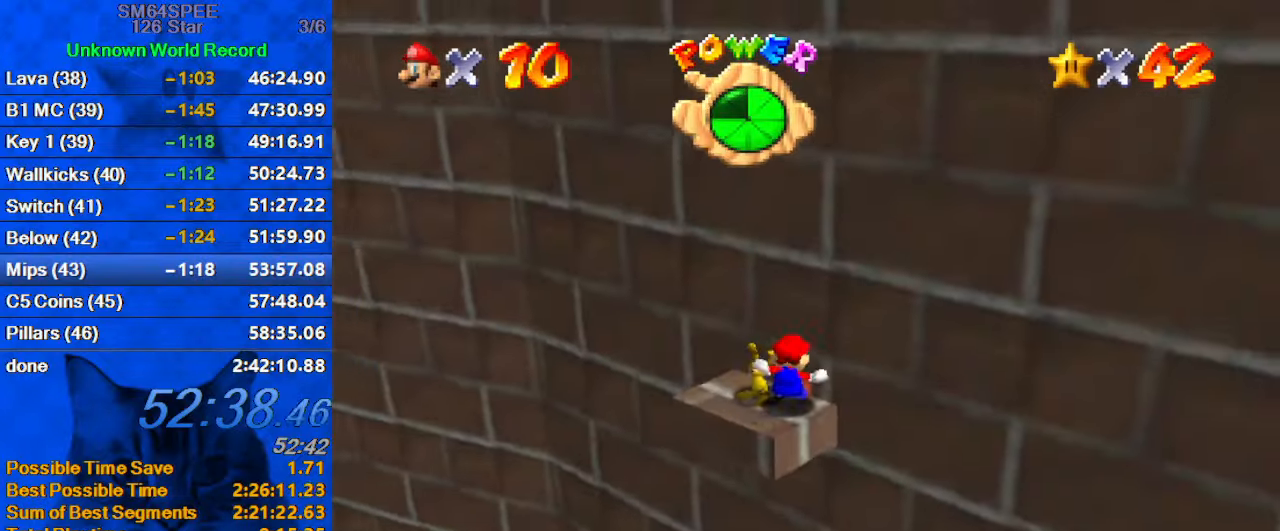
{"keys": [], "events": [[100, "a", "down"], [200, "left", "down"], [233, "up", "down"], [333, "a", "up"], [433, "up", "up"], [500, "left", "up"]]}
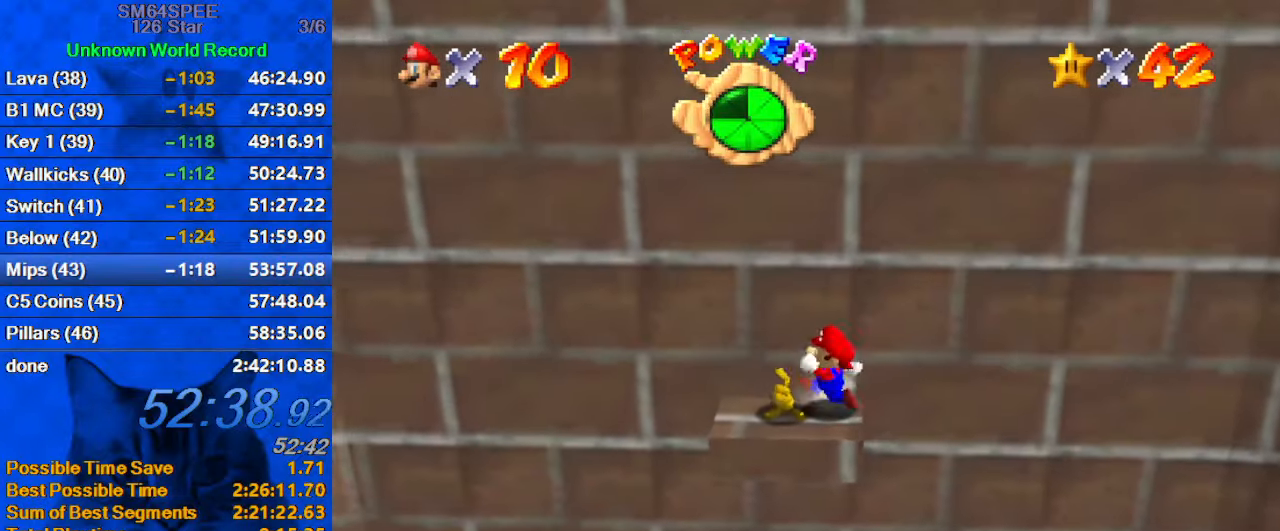
{"keys": [], "events": [[66, "ctrl", "down"], [200, "ctrl", "up"]]}
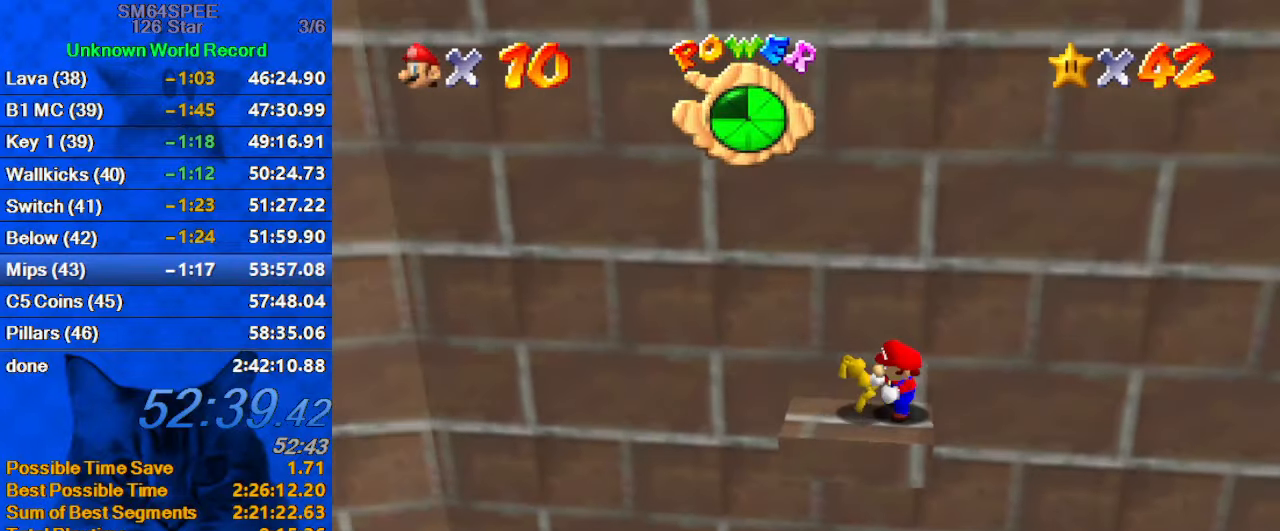
{"keys": [], "events": []}
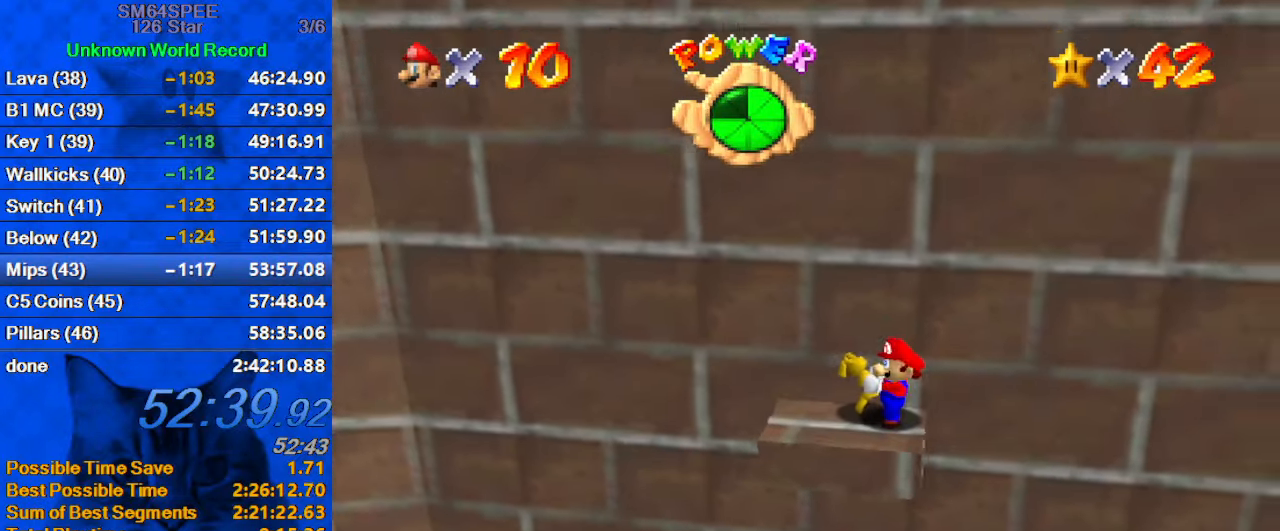
{"keys": [], "events": [[100, "shift", "down"], [233, "shift", "up"], [366, "shift", "down"], [500, "shift", "up"]]}
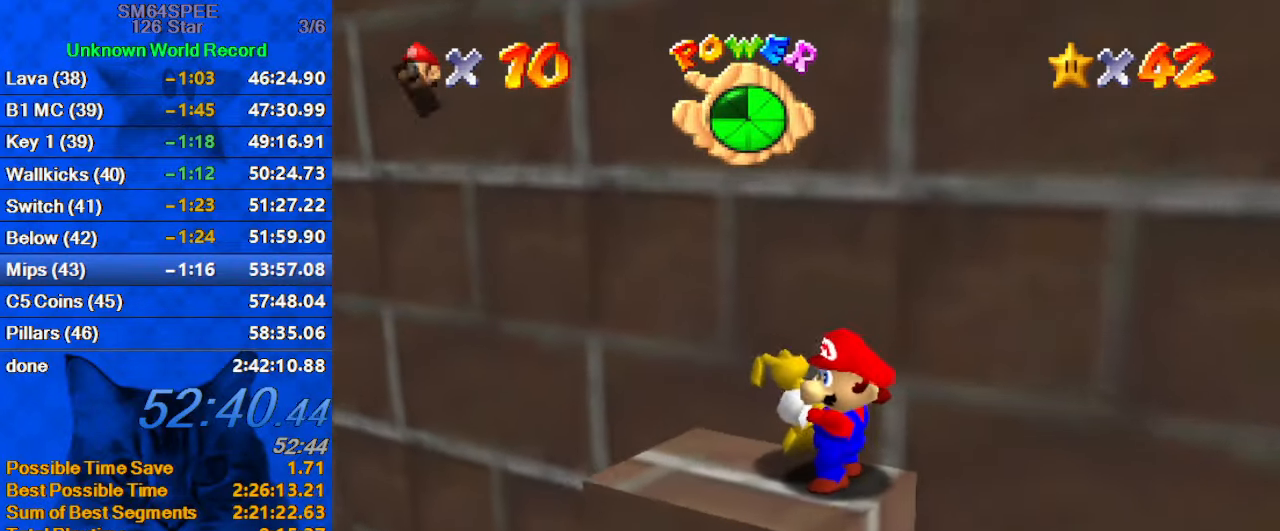
{"keys": [], "events": [[100, "shift", "down"], [200, "shift", "up"], [300, "shift", "down"], [433, "shift", "up"]]}
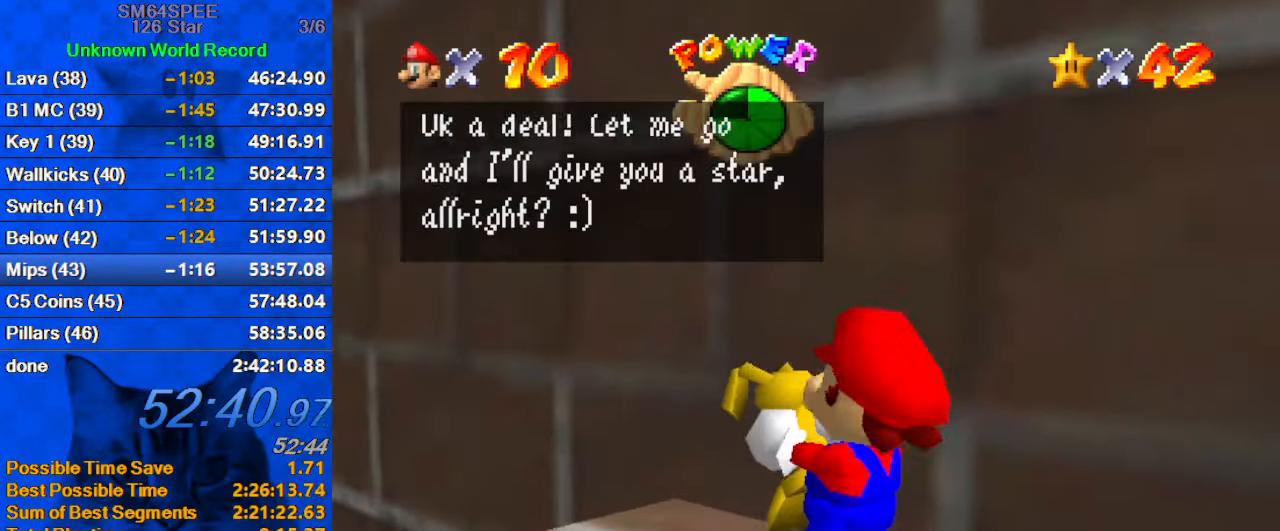
{"keys": ["shift"], "events": [[33, "shift", "down"], [100, "shift", "up"], [200, "shift", "down"], [300, "shift", "up"], [400, "shift", "down"]]}
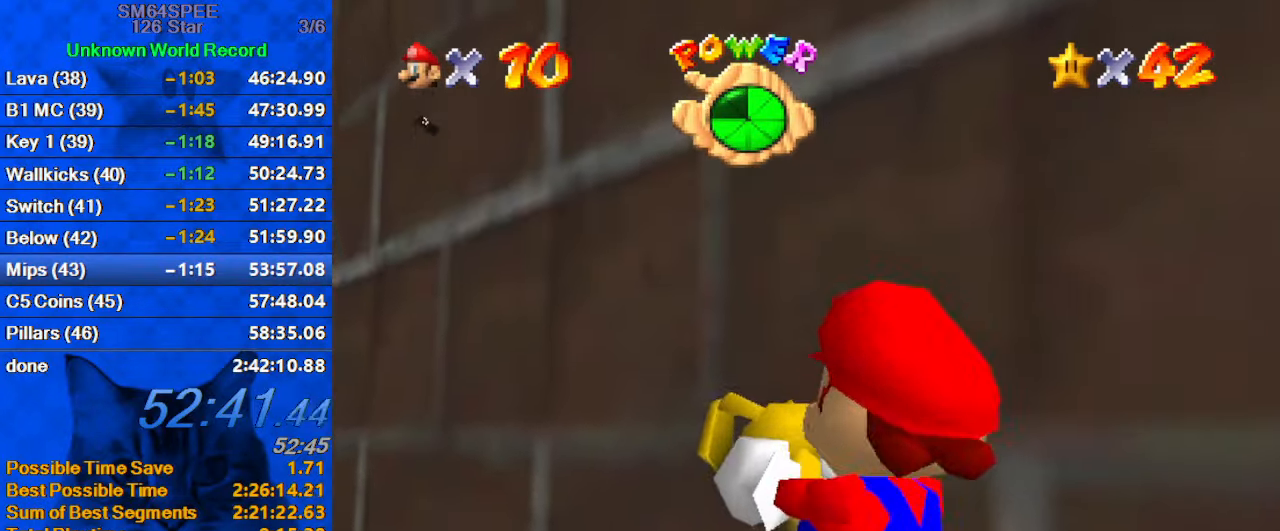
{"keys": [], "events": [[33, "shift", "up"], [100, "shift", "down"], [266, "shift", "up"]]}
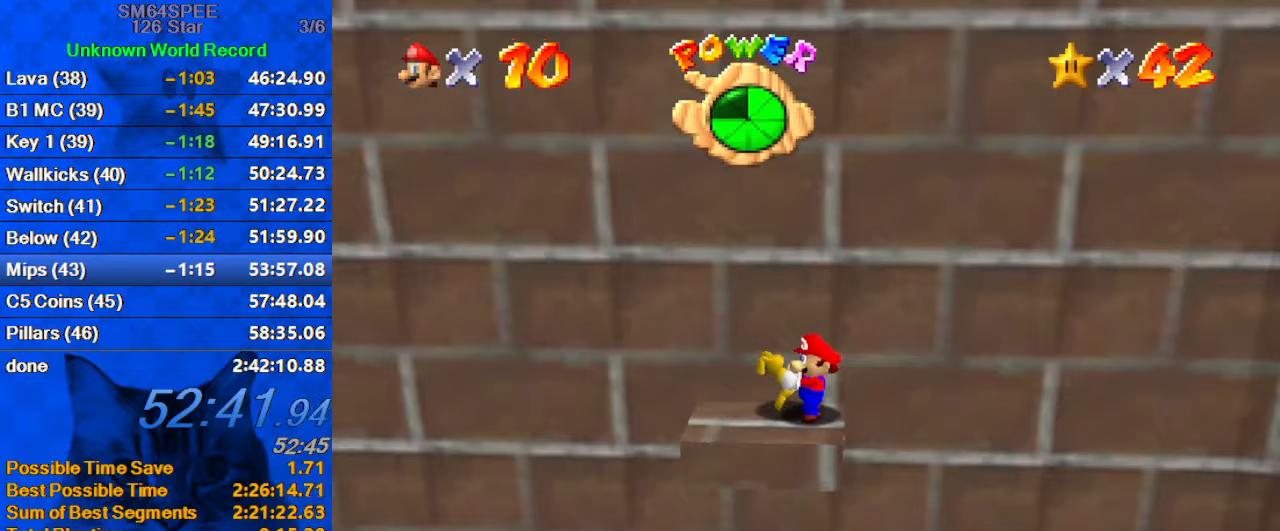
{"keys": [], "events": []}
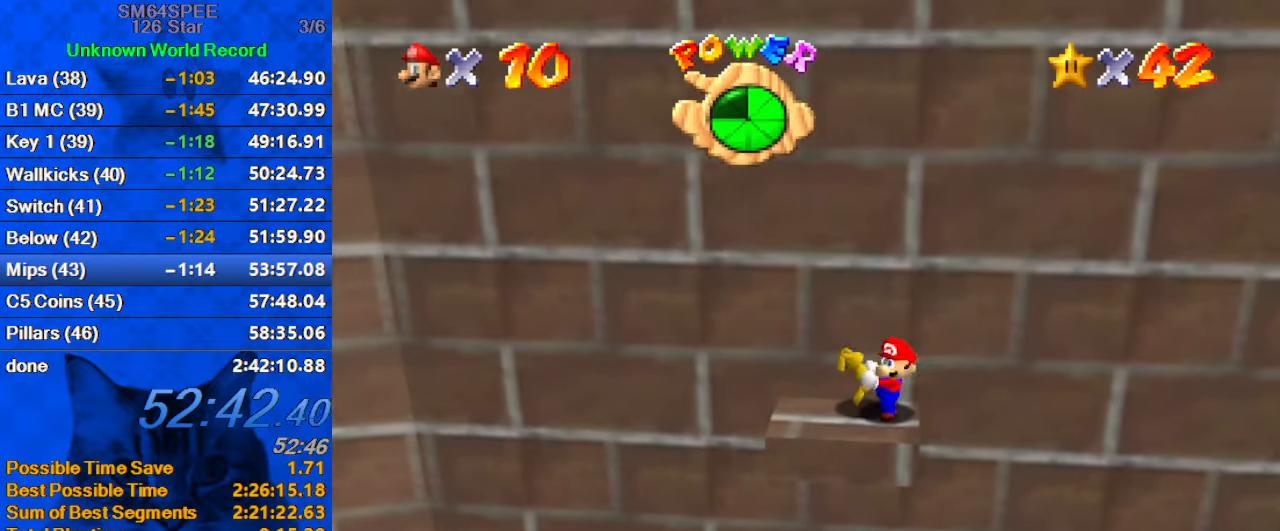
{"keys": [], "events": []}
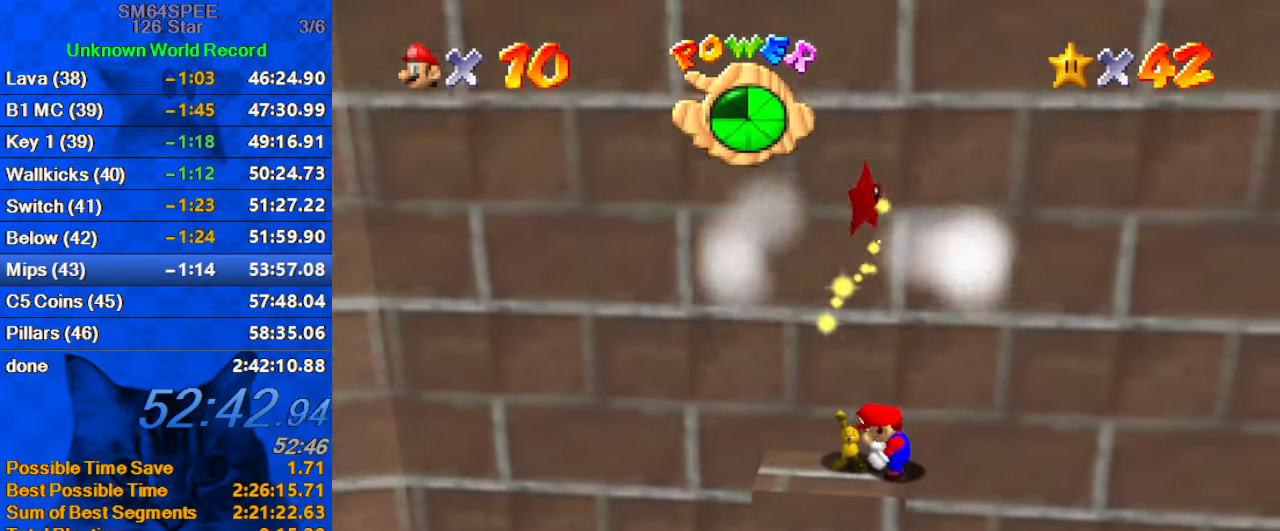
{"keys": [], "events": []}
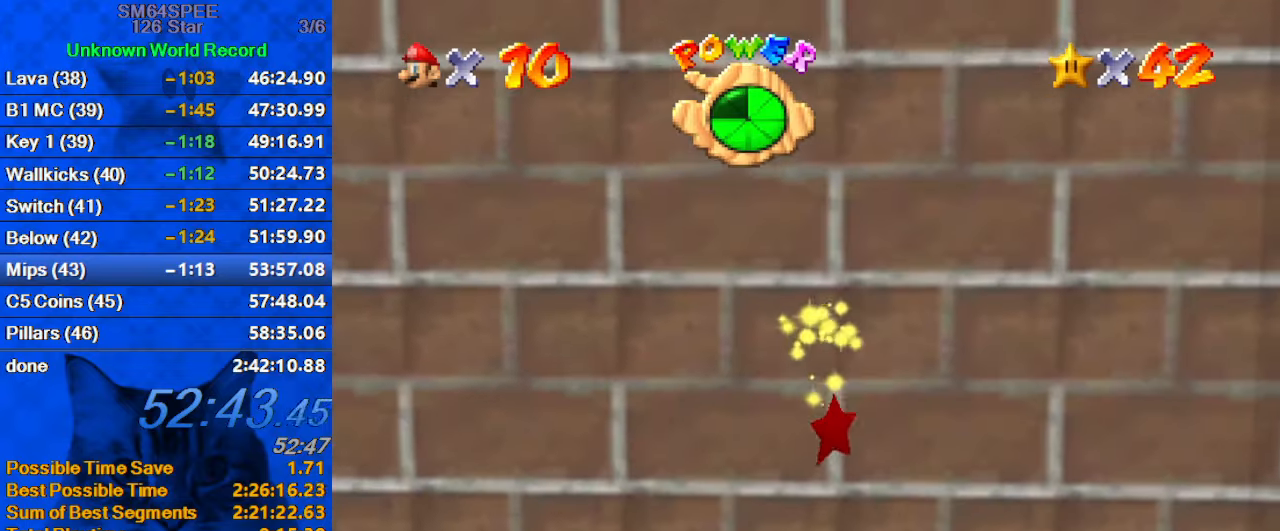
{"keys": [], "events": []}